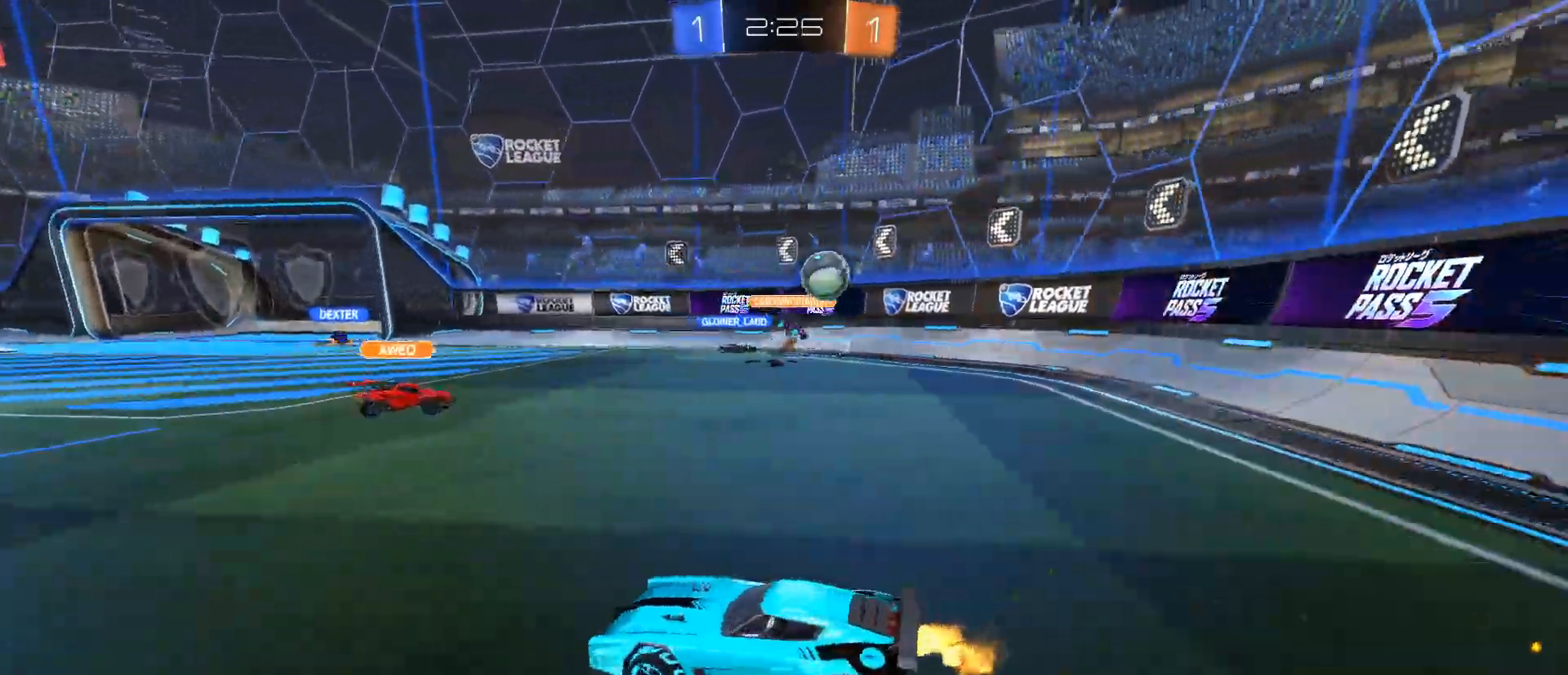
Gameplay with keyboard and mouse; each line is a JSON object with the keys and mouse buttons held at the frame after it. "events" lists presses ("down") and releases ("up") of "1", "2", "3", "4", "5", "a", "alt", "c", "caps_lock", "ctrl", "d", "e", "f", "g", "q", "r", "s", "shift", "space", "t", "tab", "v", "w", "x", "z", "mouse_left", "mouse_wheel" and "mouse_right" between this image and that frame as [ms after this image, input, new state], when the widget could be followed in between. "mouse_left", "mouse_wheel", "mouse_right" = the "left", "wheel", "right" buttons of the "mouse" list. No other keys are recorded. "wheel" means that the mouse wheel is clicked or scrolled. Not read: mouse_move.
{"keys": ["w"], "mouse": [], "events": [[84, "d", "up"], [134, "mouse_left", "down"], [134, "mouse_right", "down"], [184, "a", "down"], [184, "mouse_right", "up"], [217, "mouse_left", "up"], [267, "mouse_left", "down"], [267, "mouse_right", "down"], [367, "mouse_left", "up"], [417, "a", "up"], [451, "mouse_right", "up"]]}
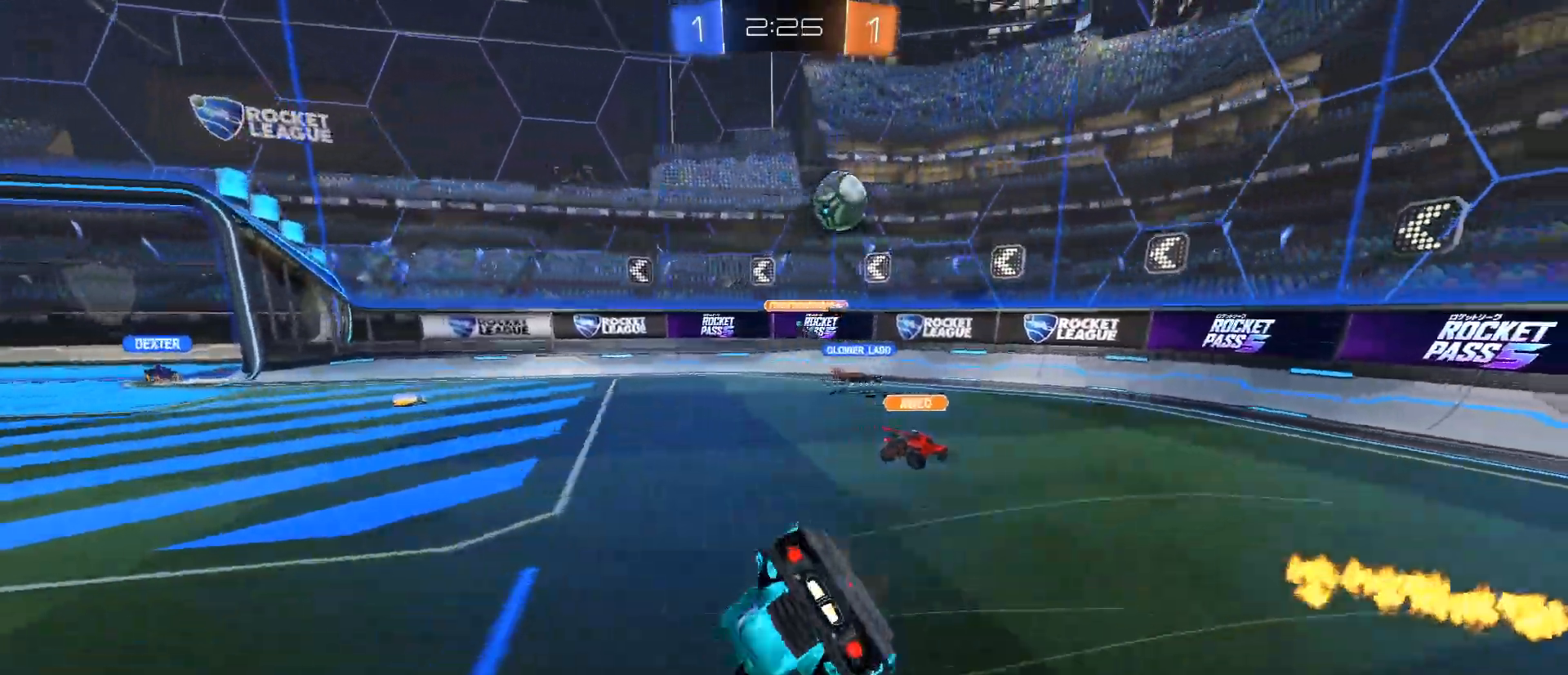
{"keys": [], "mouse": [], "events": [[50, "q", "down"], [150, "w", "up"], [200, "q", "up"]]}
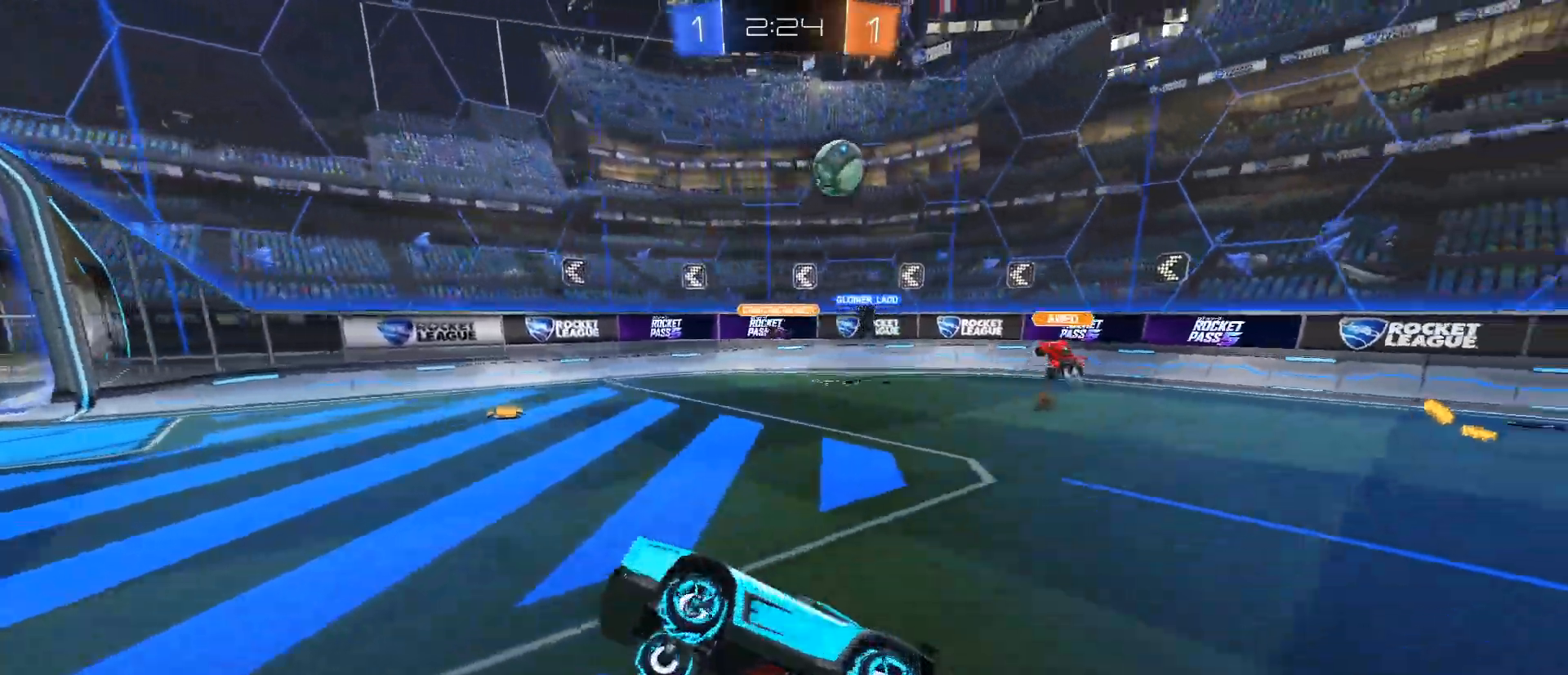
{"keys": ["w"], "mouse": [], "events": [[301, "w", "down"]]}
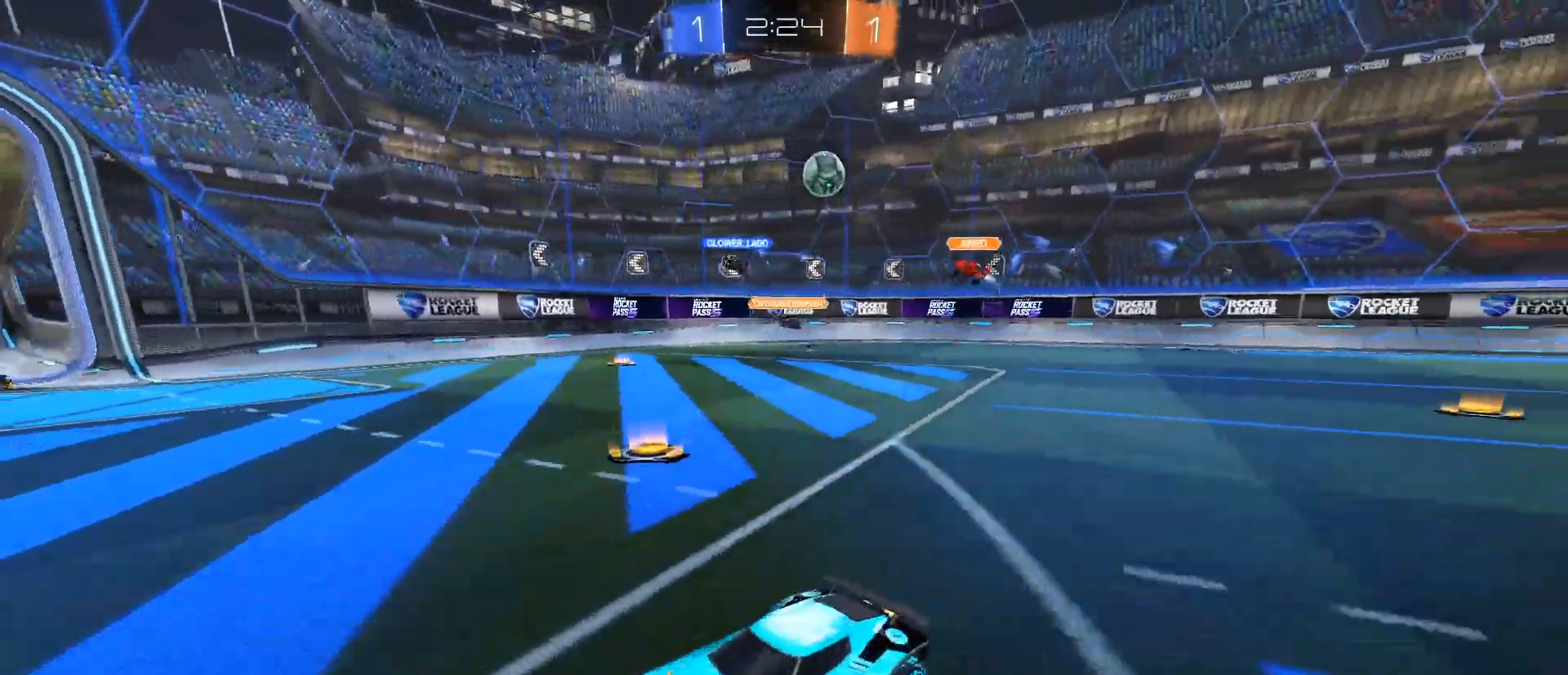
{"keys": ["w"], "mouse": []}
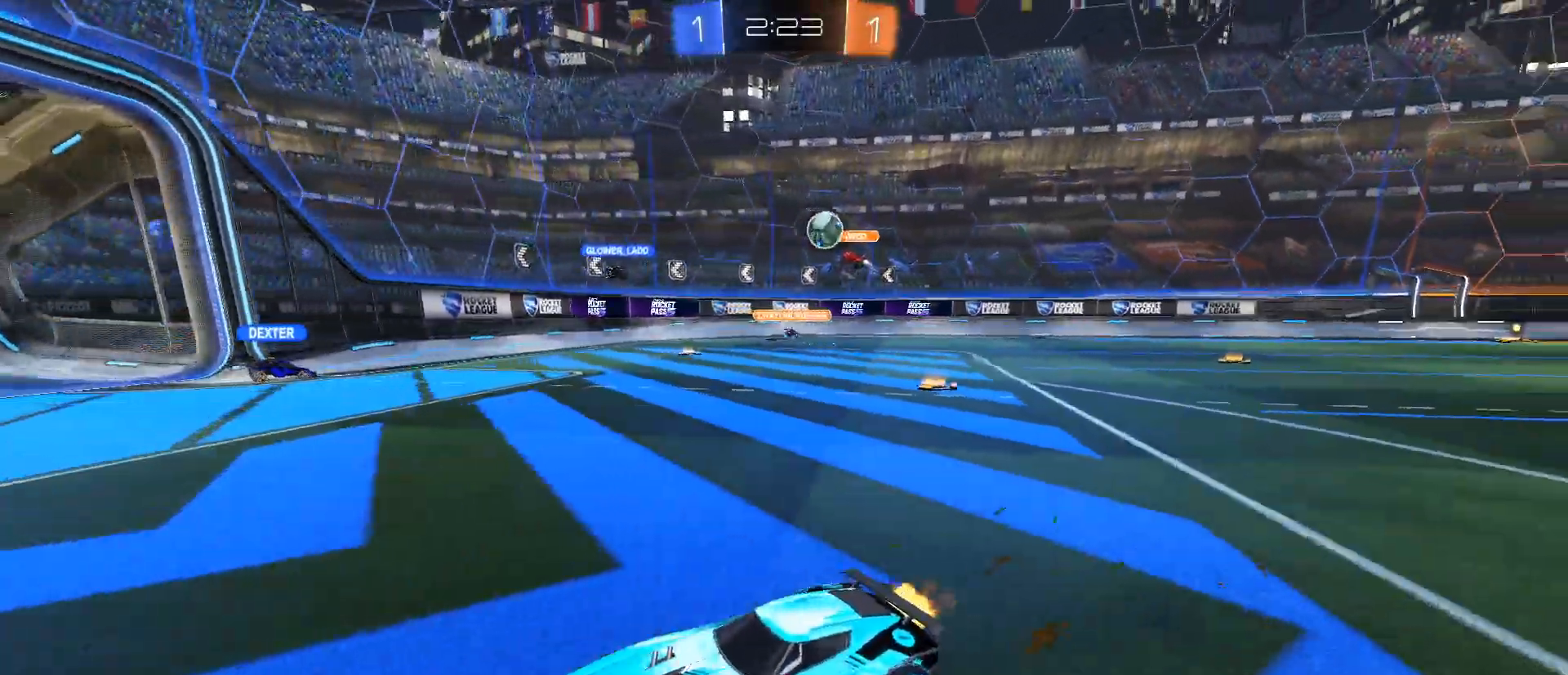
{"keys": ["w"], "mouse": [], "events": [[100, "d", "down"], [134, "shift", "down"], [234, "shift", "up"], [417, "shift", "down"], [468, "d", "up"], [468, "shift", "up"]]}
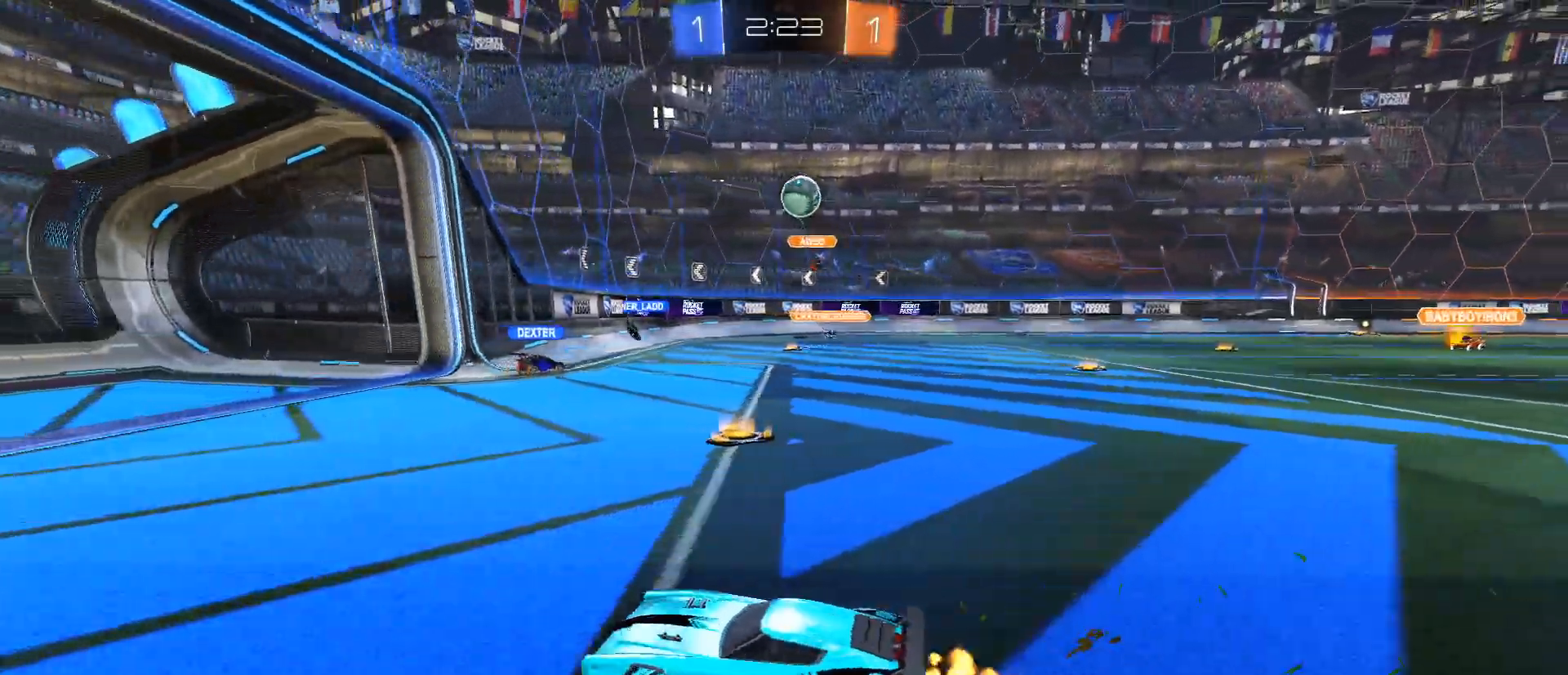
{"keys": ["d", "shift"], "mouse": [], "events": [[117, "a", "down"], [350, "a", "up"], [350, "d", "down"], [350, "w", "up"], [434, "shift", "down"]]}
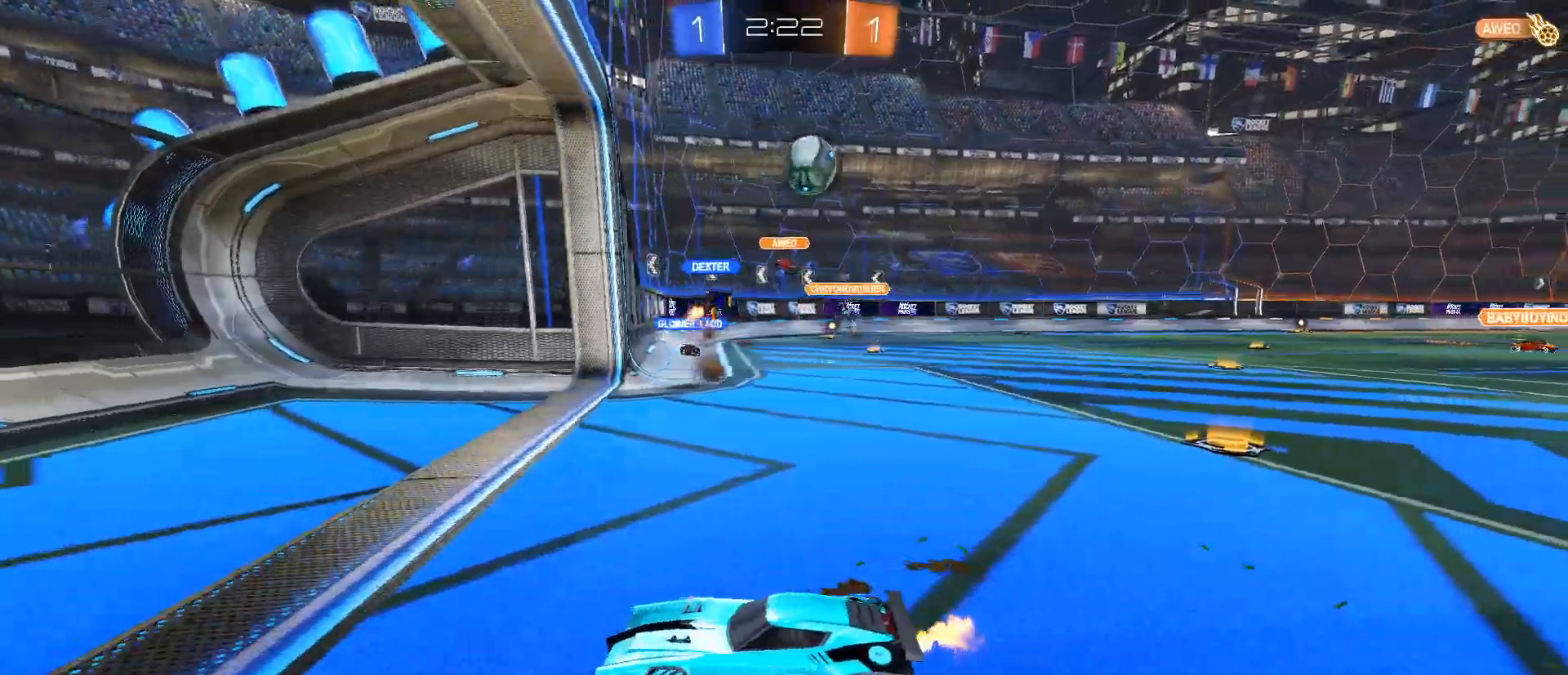
{"keys": ["d", "w"], "mouse": [], "events": [[167, "shift", "up"], [217, "w", "down"]]}
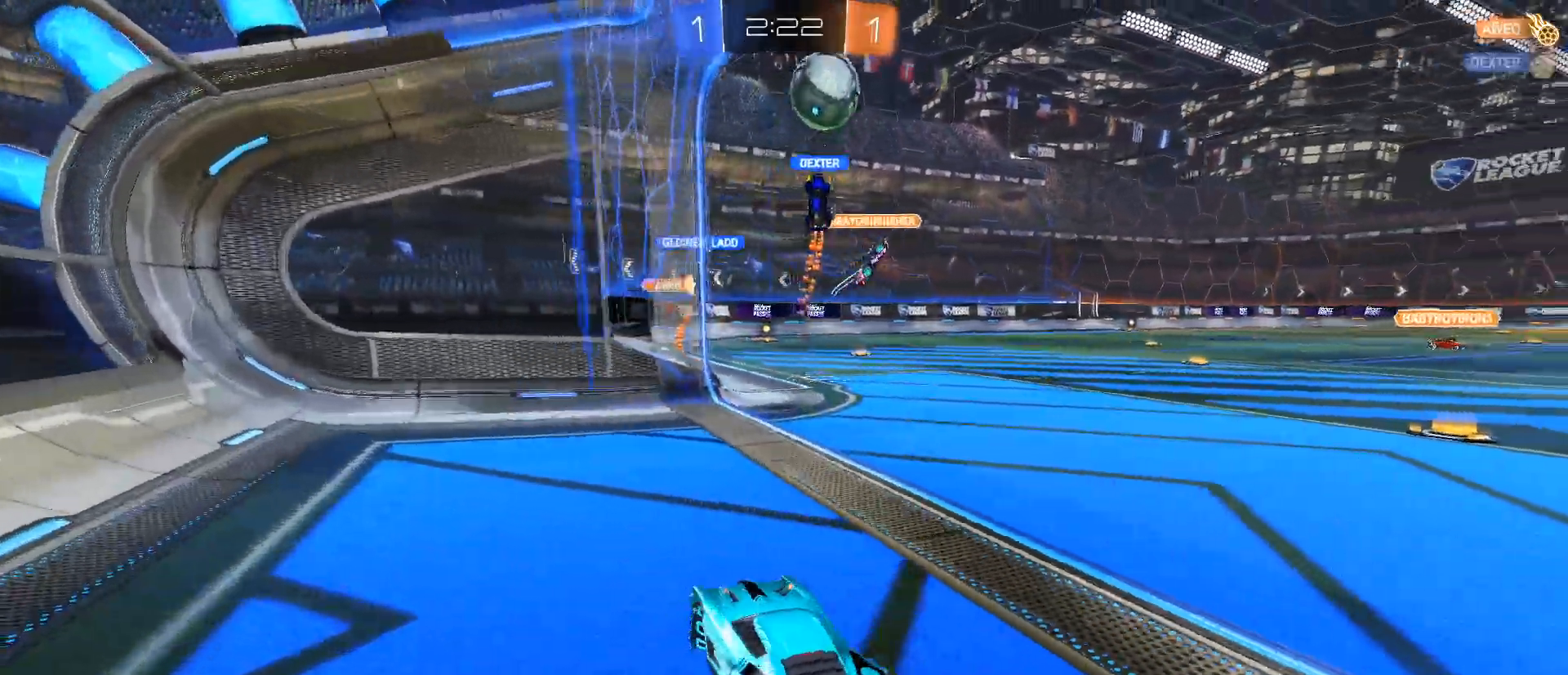
{"keys": ["a", "w"], "mouse": [], "events": [[233, "a", "down"], [233, "d", "up"], [283, "w", "up"], [334, "a", "up"], [334, "w", "down"], [417, "a", "down"]]}
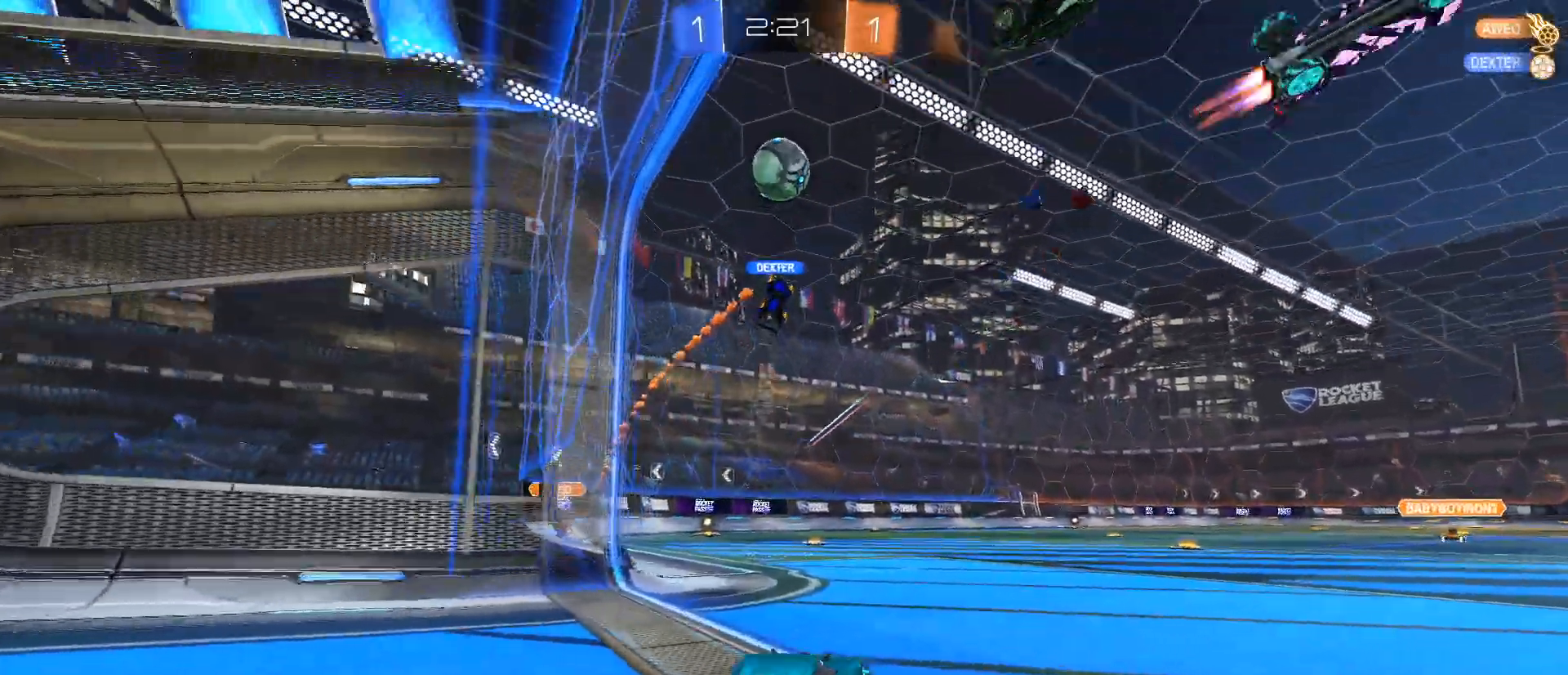
{"keys": ["d", "s"], "mouse": [], "events": [[67, "a", "up"], [117, "w", "up"], [151, "mouse_right", "down"], [201, "mouse_right", "up"], [251, "mouse_right", "down"], [301, "s", "down"], [484, "d", "down"], [484, "mouse_right", "up"]]}
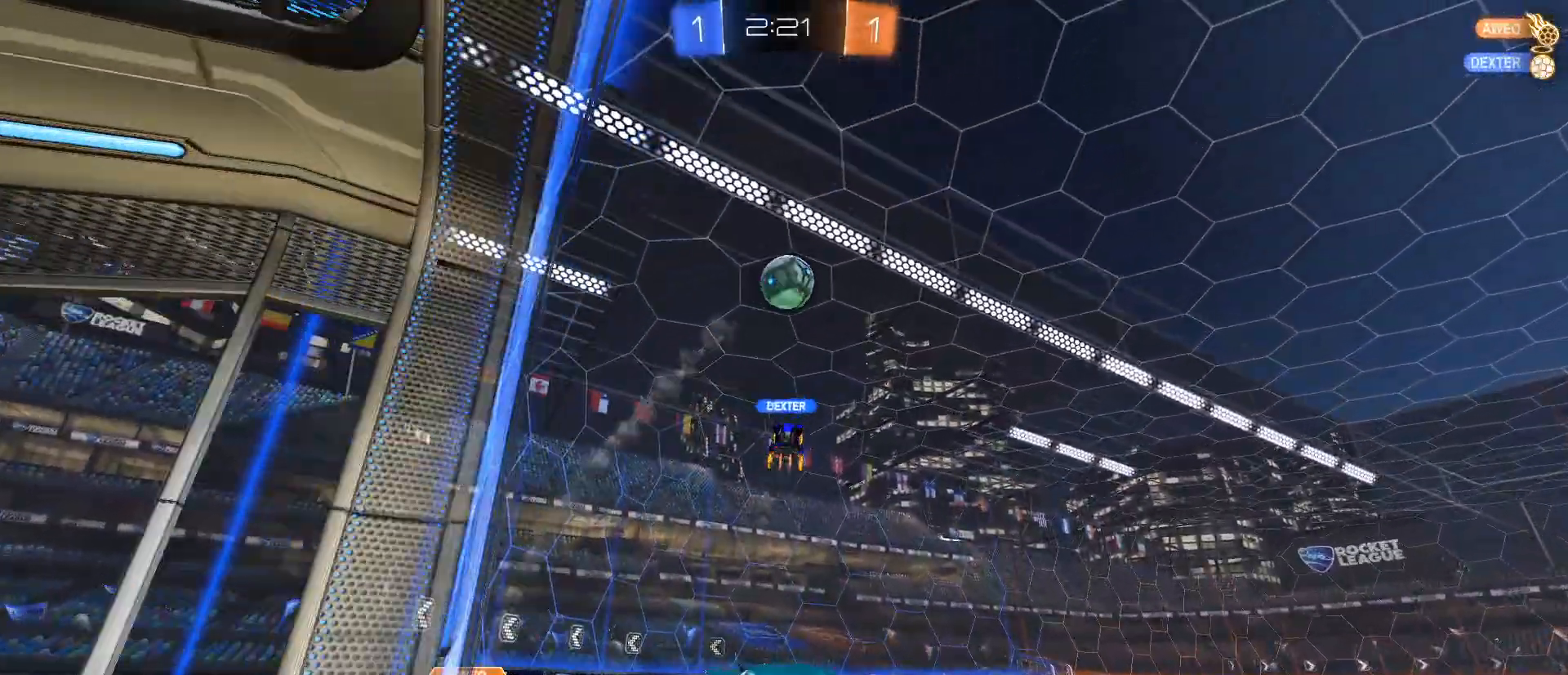
{"keys": [], "mouse": ["left"], "events": [[33, "mouse_left", "down"], [33, "s", "up"], [83, "d", "up"], [450, "w", "down"], [500, "w", "up"]]}
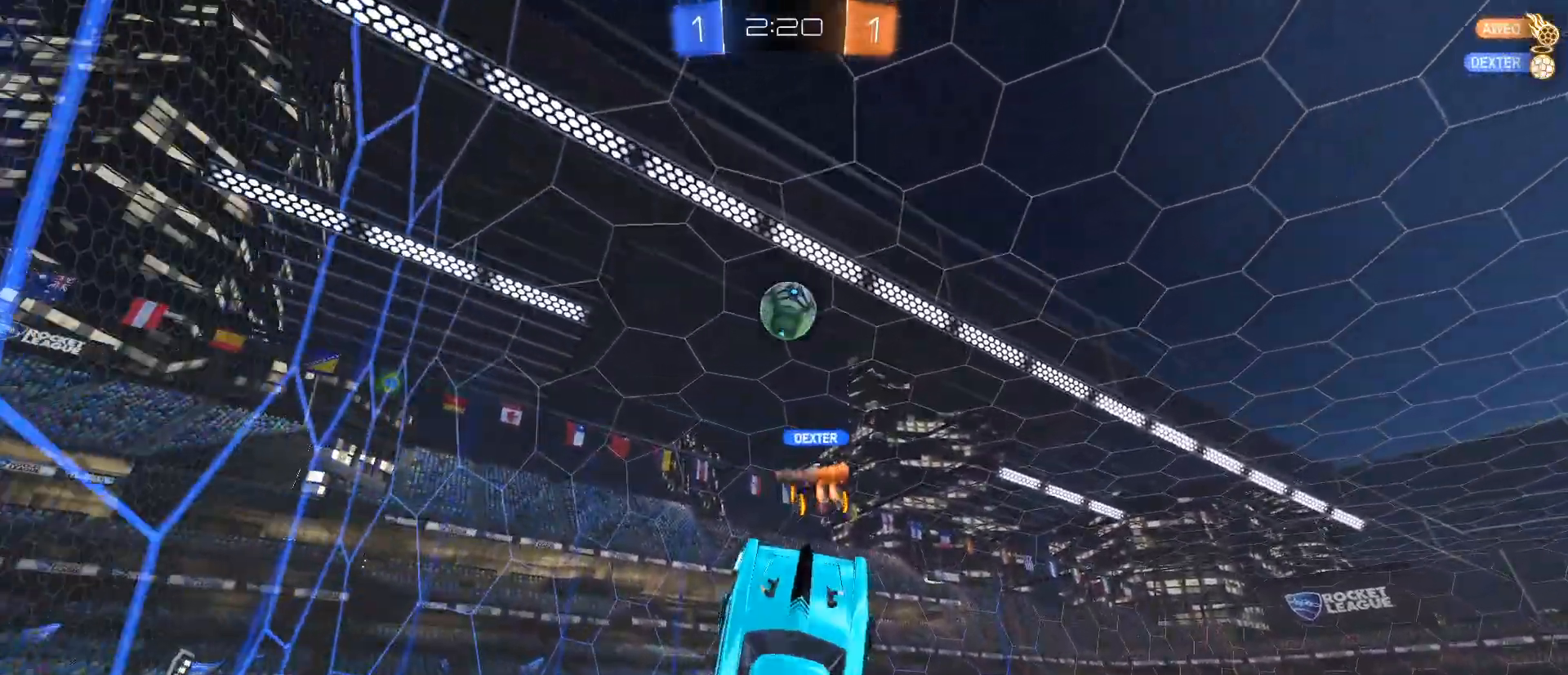
{"keys": [], "mouse": [], "events": [[100, "mouse_left", "up"], [234, "w", "down"], [367, "w", "up"]]}
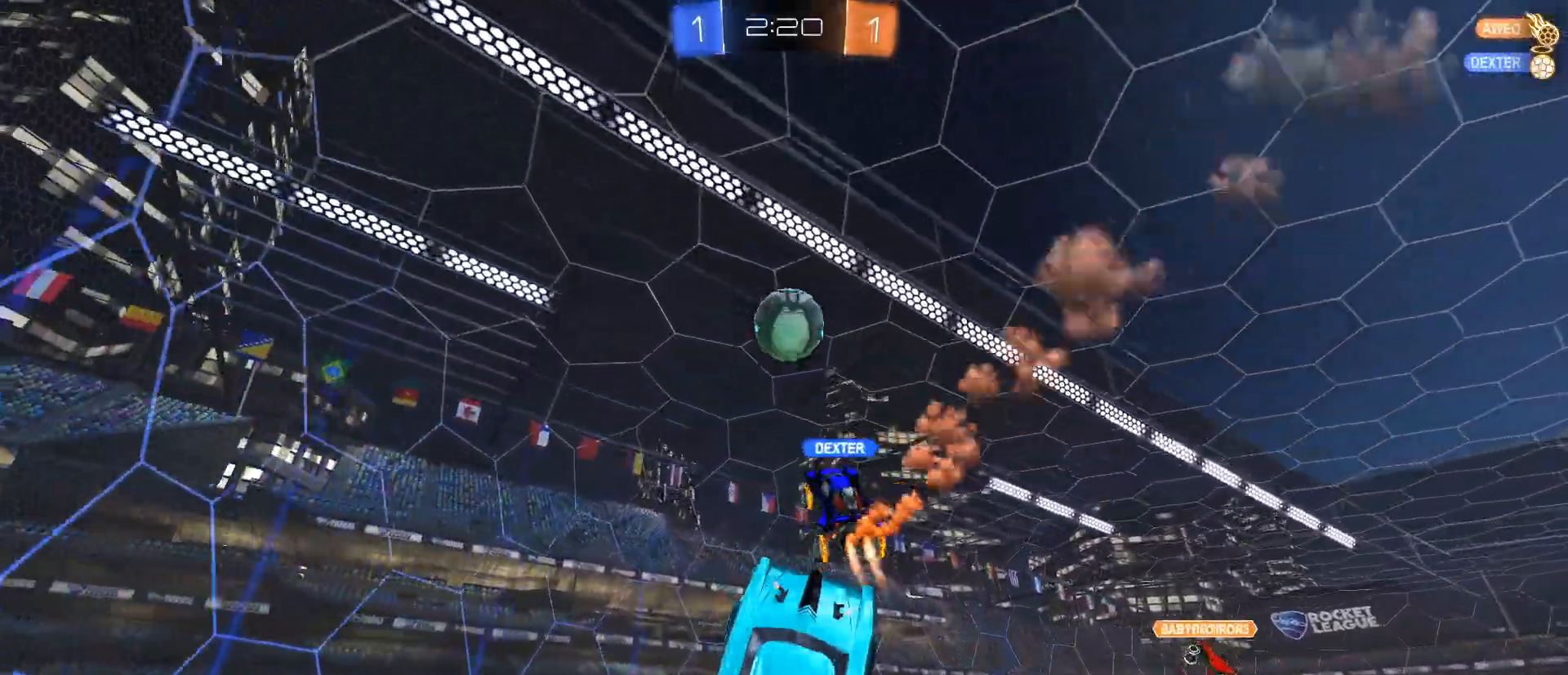
{"keys": [], "mouse": [], "events": []}
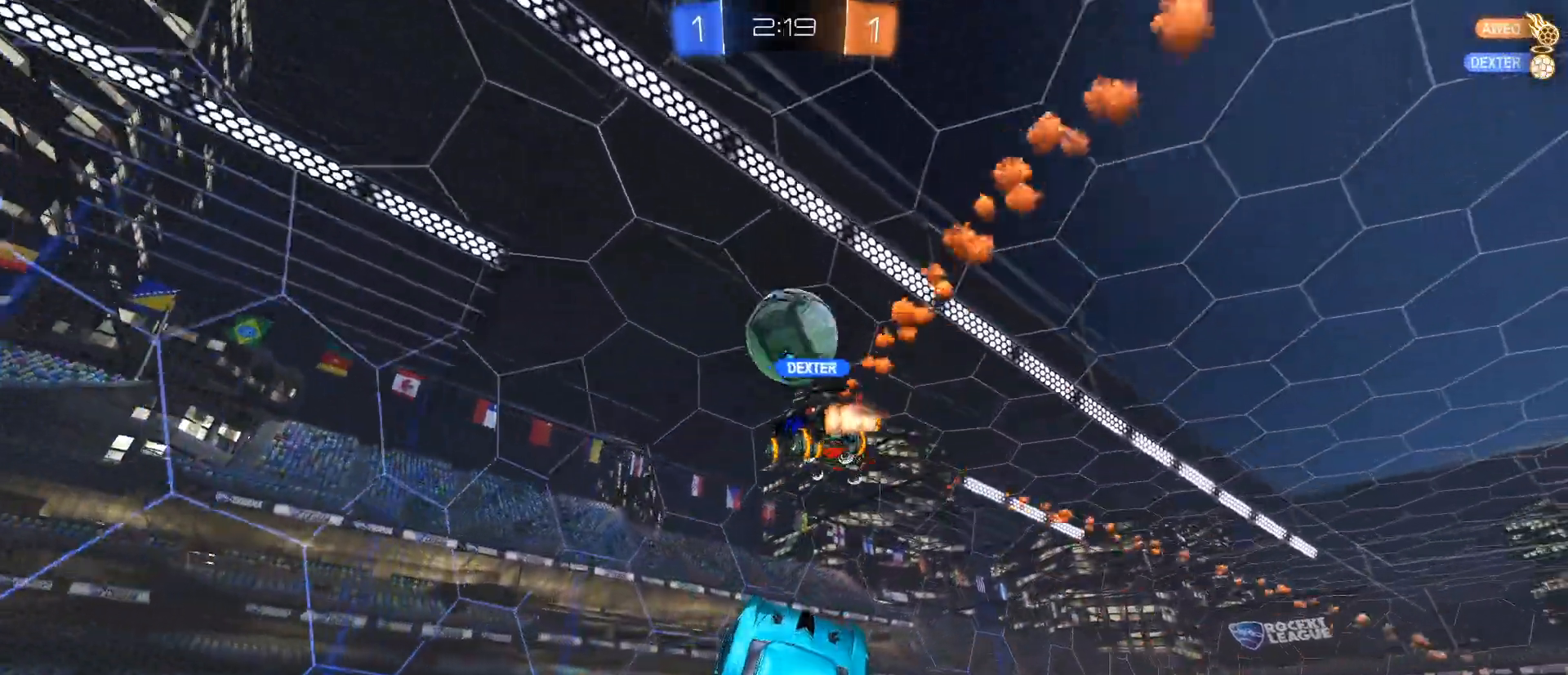
{"keys": [], "mouse": [], "events": []}
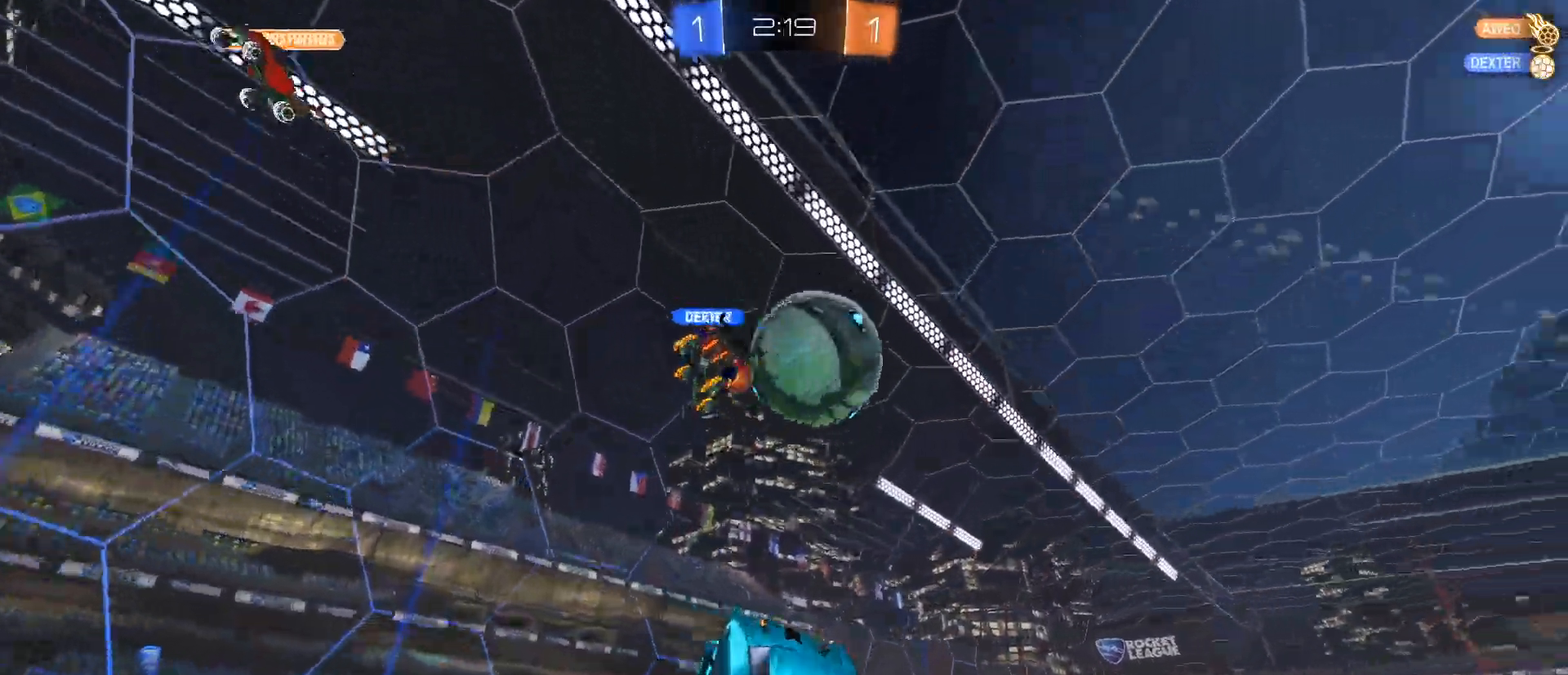
{"keys": [], "mouse": [], "events": [[233, "d", "down"], [367, "d", "up"]]}
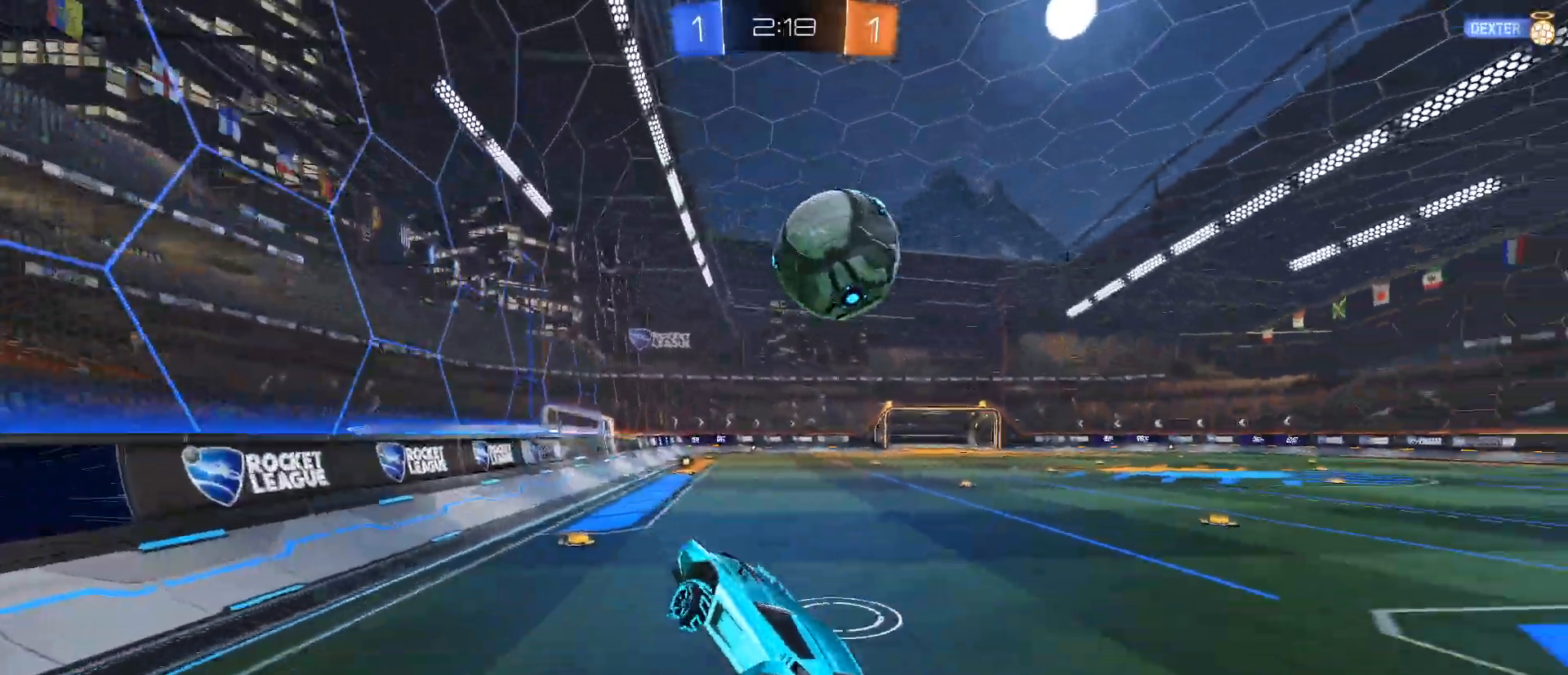
{"keys": ["w"], "mouse": [], "events": [[100, "w", "down"], [251, "a", "down"], [484, "a", "up"]]}
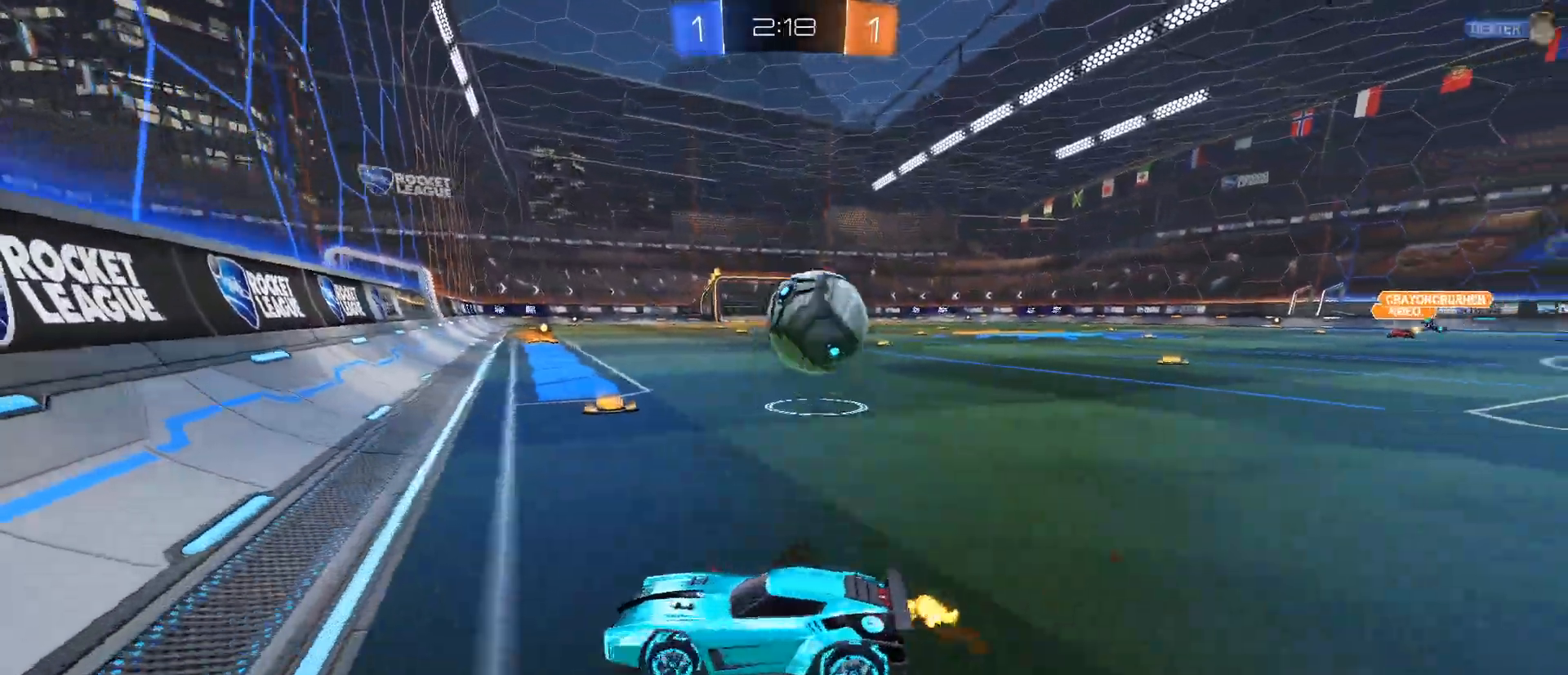
{"keys": ["w"], "mouse": [], "events": [[117, "d", "down"], [400, "d", "up"]]}
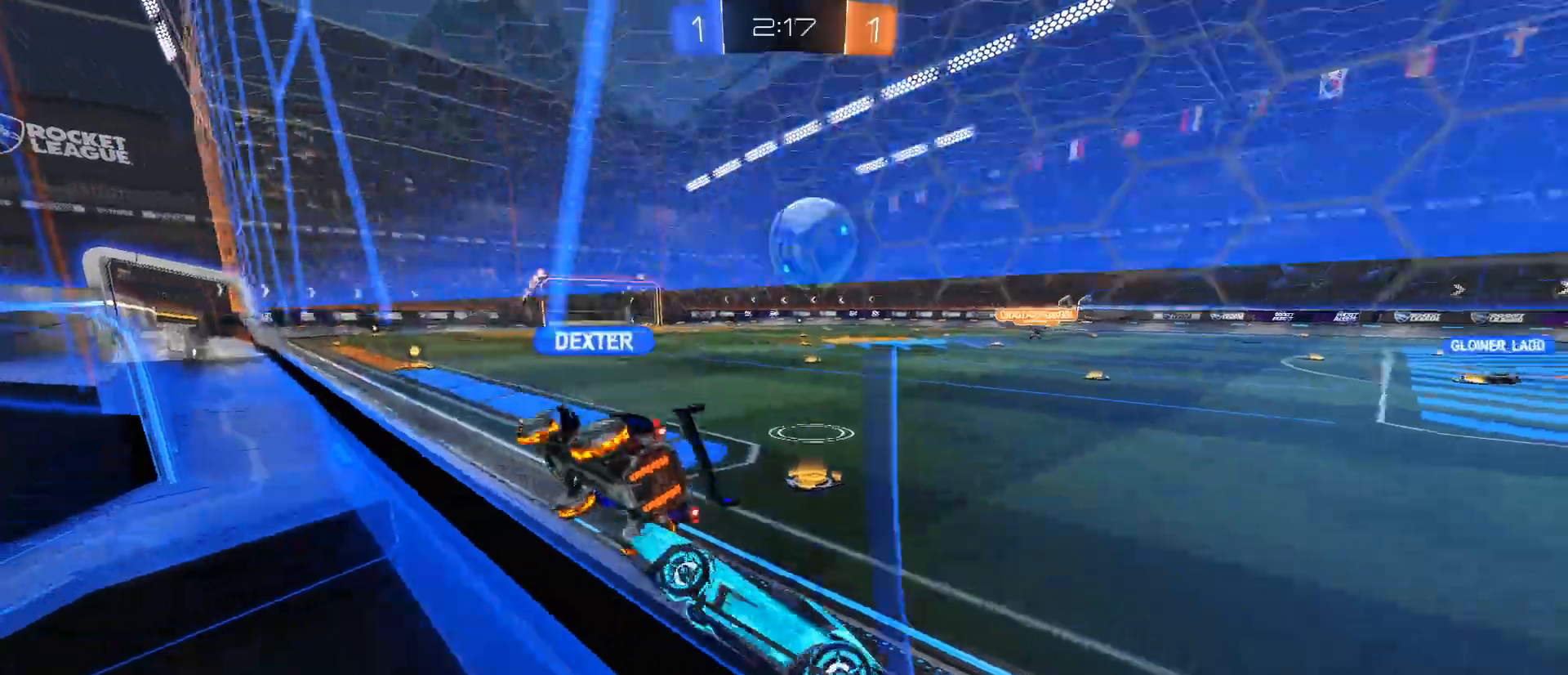
{"keys": ["d", "w"], "mouse": [], "events": [[184, "w", "up"], [367, "d", "down"], [451, "w", "down"]]}
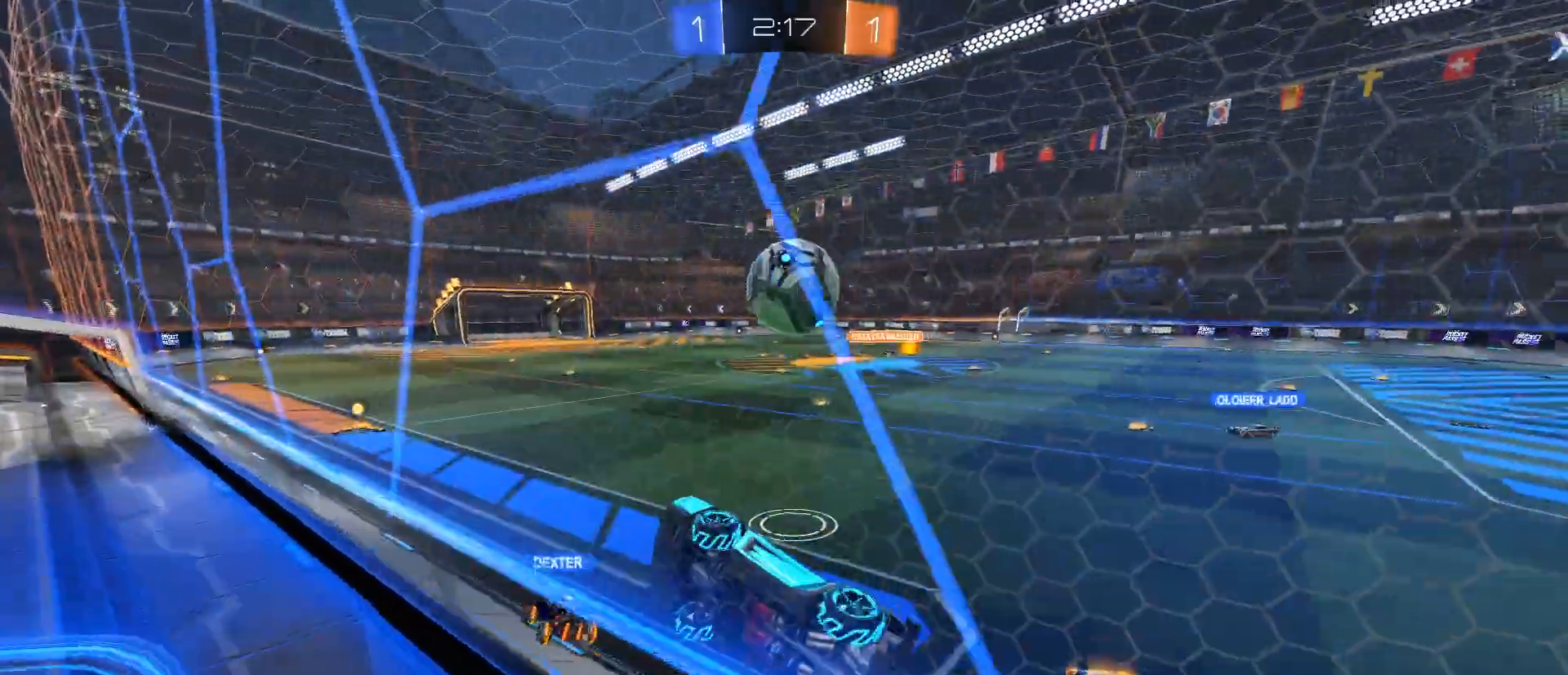
{"keys": [], "mouse": [], "events": [[150, "w", "up"], [250, "d", "up"], [300, "s", "down"], [384, "s", "up"]]}
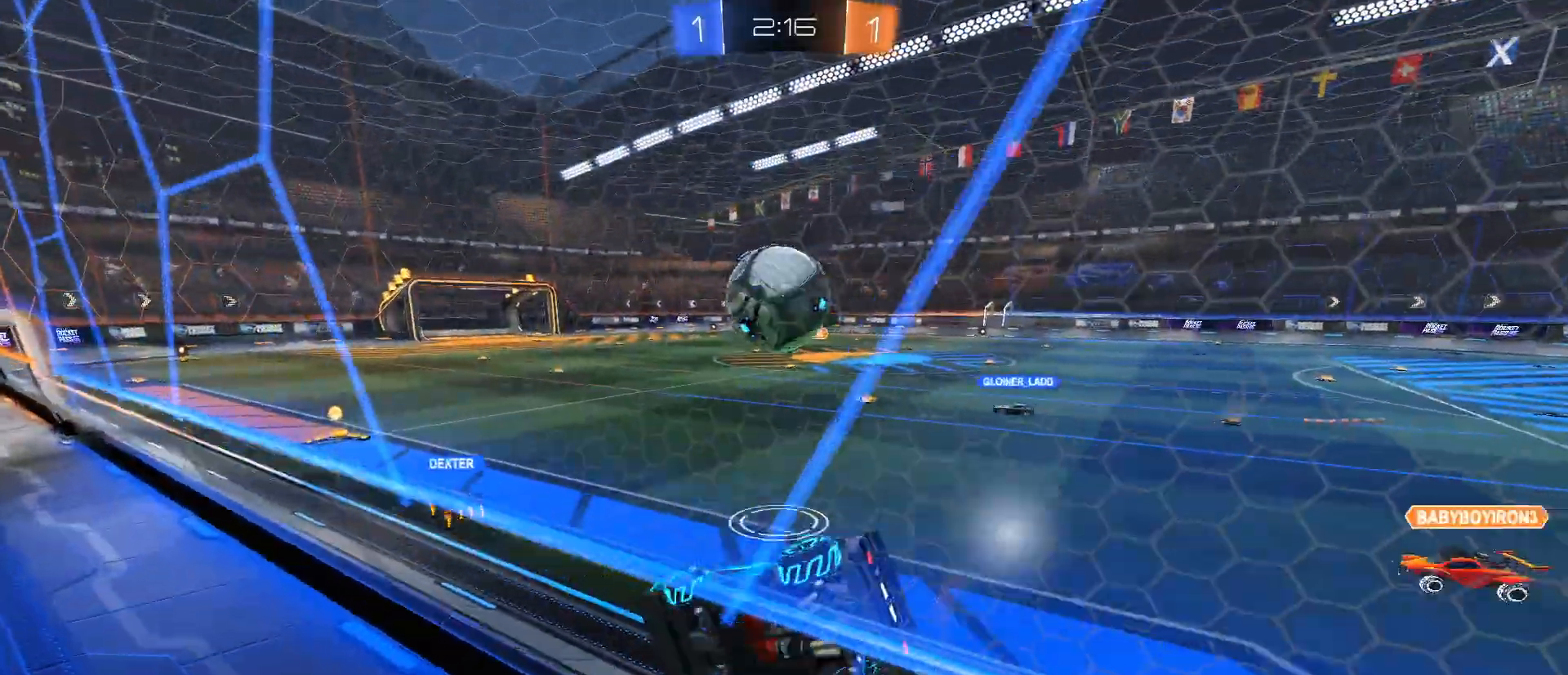
{"keys": ["a"], "mouse": [], "events": [[34, "w", "down"], [67, "d", "down"], [117, "d", "up"], [301, "a", "down"], [451, "w", "up"]]}
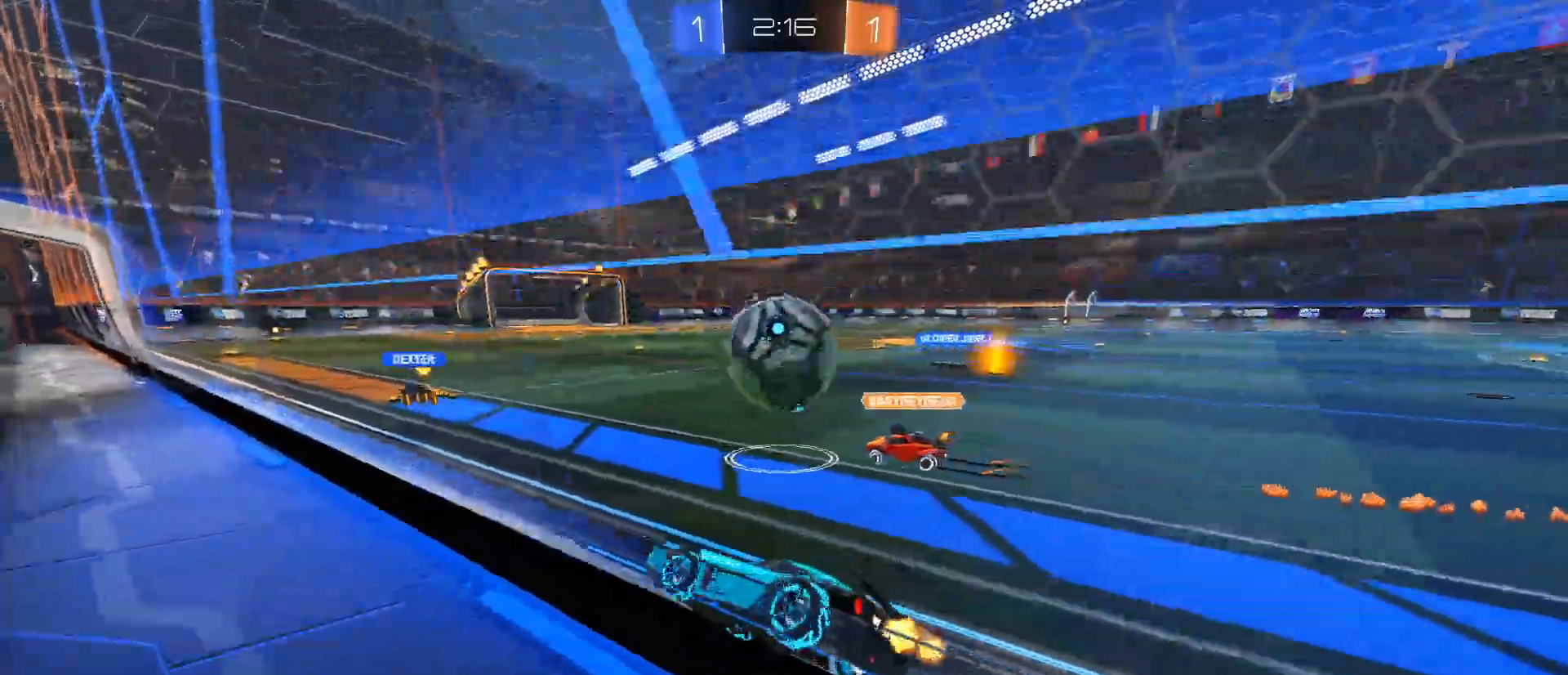
{"keys": ["w"], "mouse": [], "events": [[33, "s", "down"], [83, "a", "up"], [133, "s", "up"], [233, "w", "down"]]}
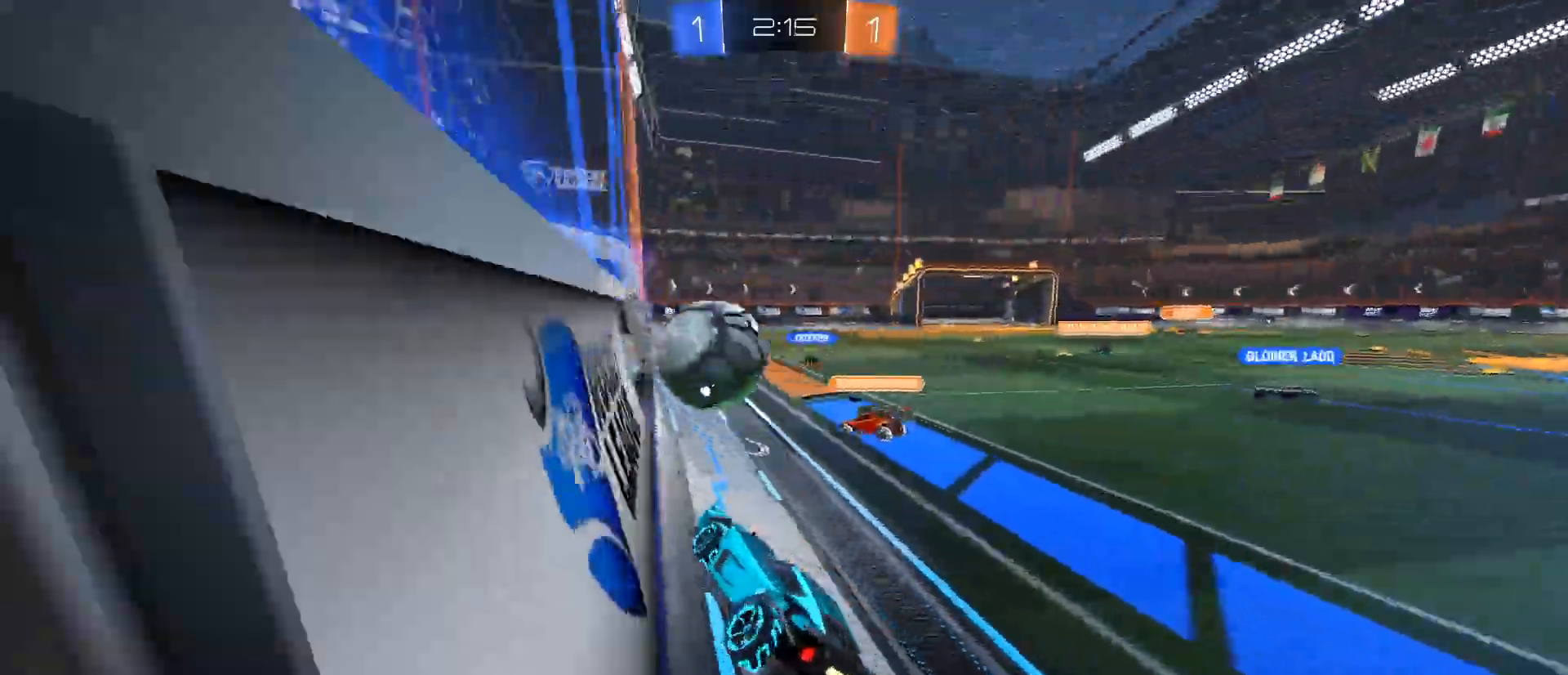
{"keys": ["d", "w"], "mouse": ["left"], "events": [[50, "a", "down"], [151, "mouse_left", "down"], [201, "a", "up"], [484, "d", "down"]]}
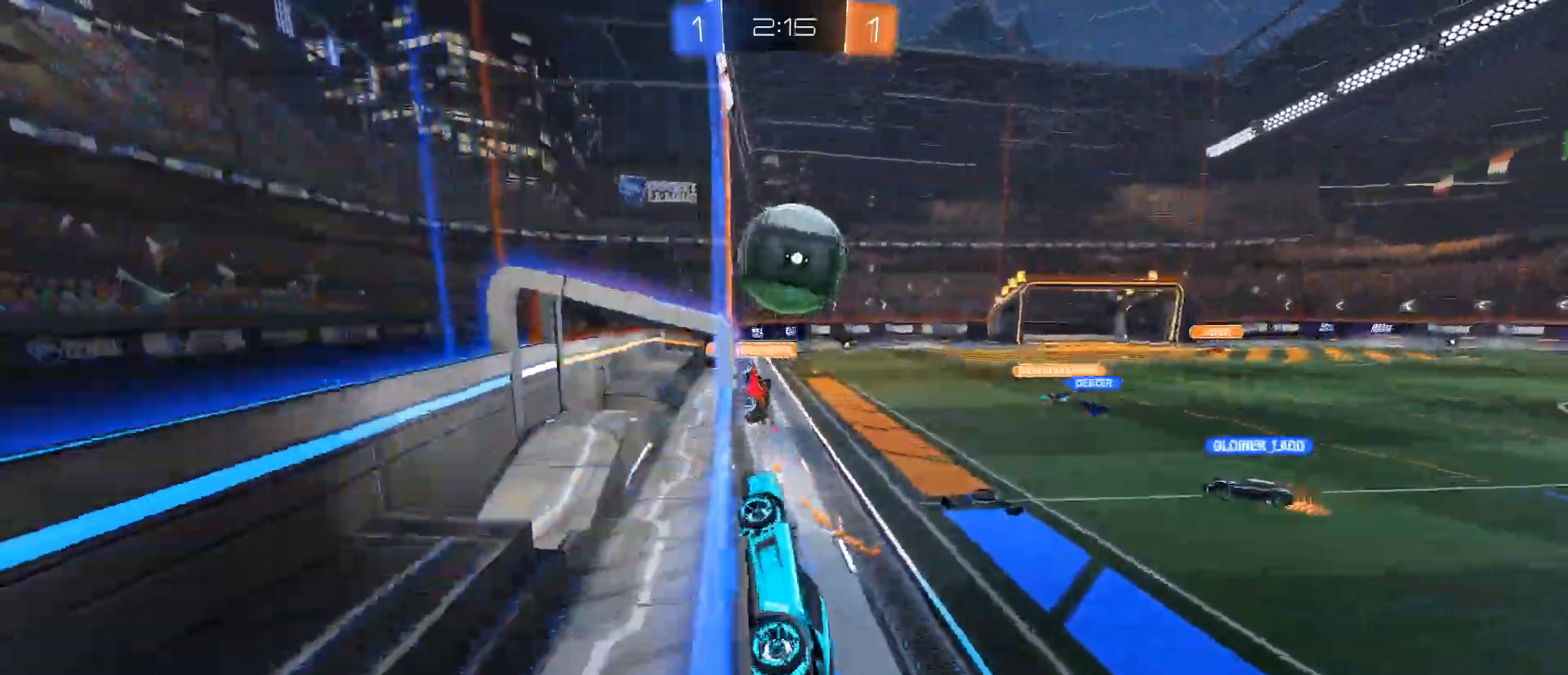
{"keys": ["d", "w"], "mouse": [], "events": [[67, "d", "up"], [300, "mouse_left", "up"], [500, "d", "down"]]}
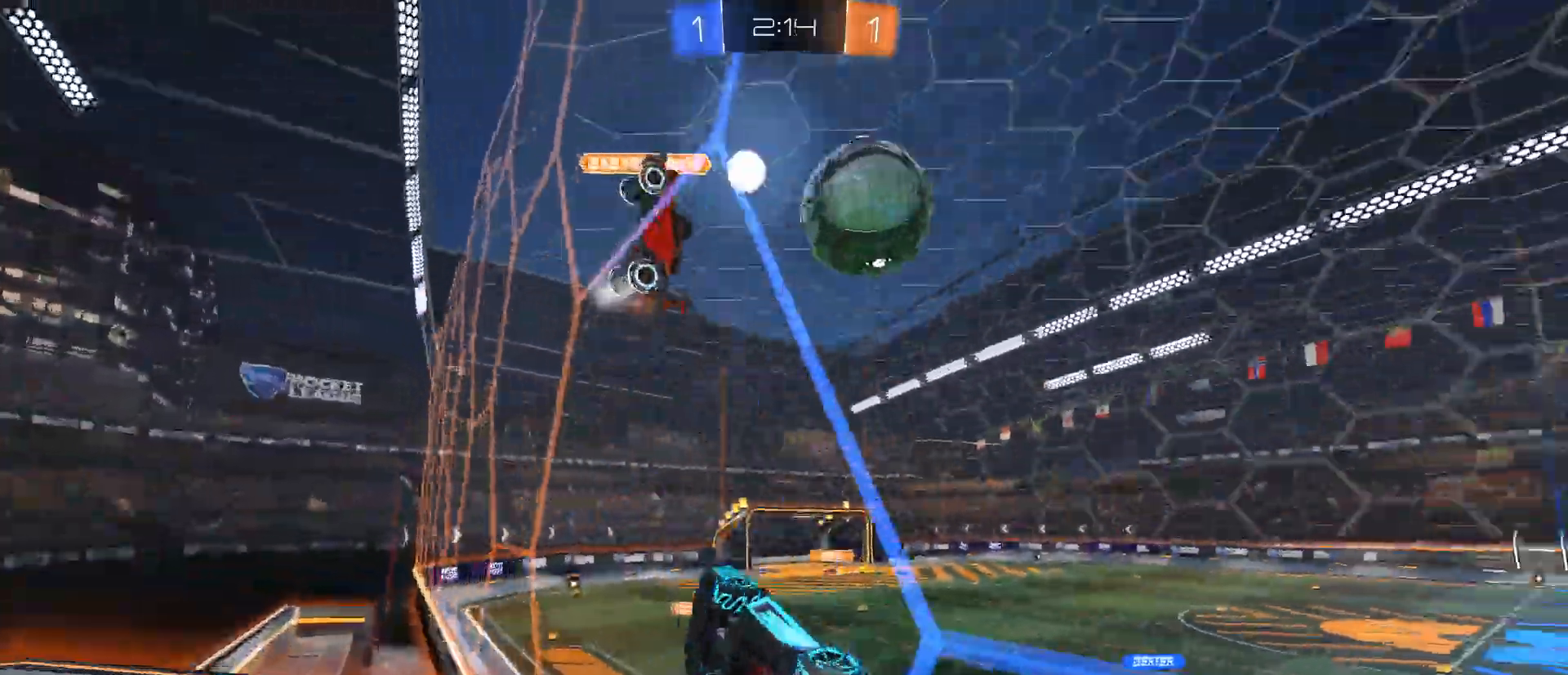
{"keys": ["d", "w"], "mouse": [], "events": [[84, "shift", "down"], [234, "shift", "up"], [468, "shift", "down"], [501, "shift", "up"]]}
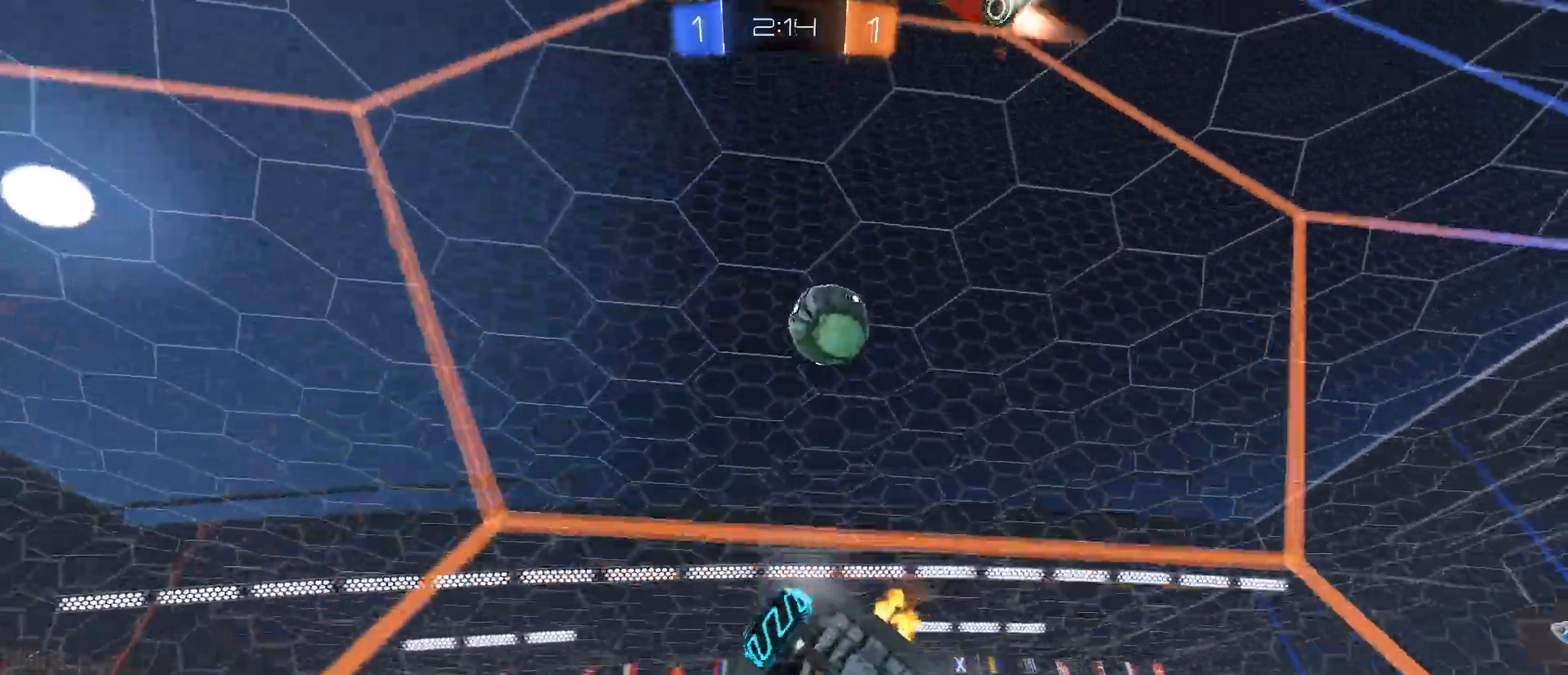
{"keys": ["d", "w"], "mouse": [], "events": [[50, "space", "down"], [250, "space", "up"]]}
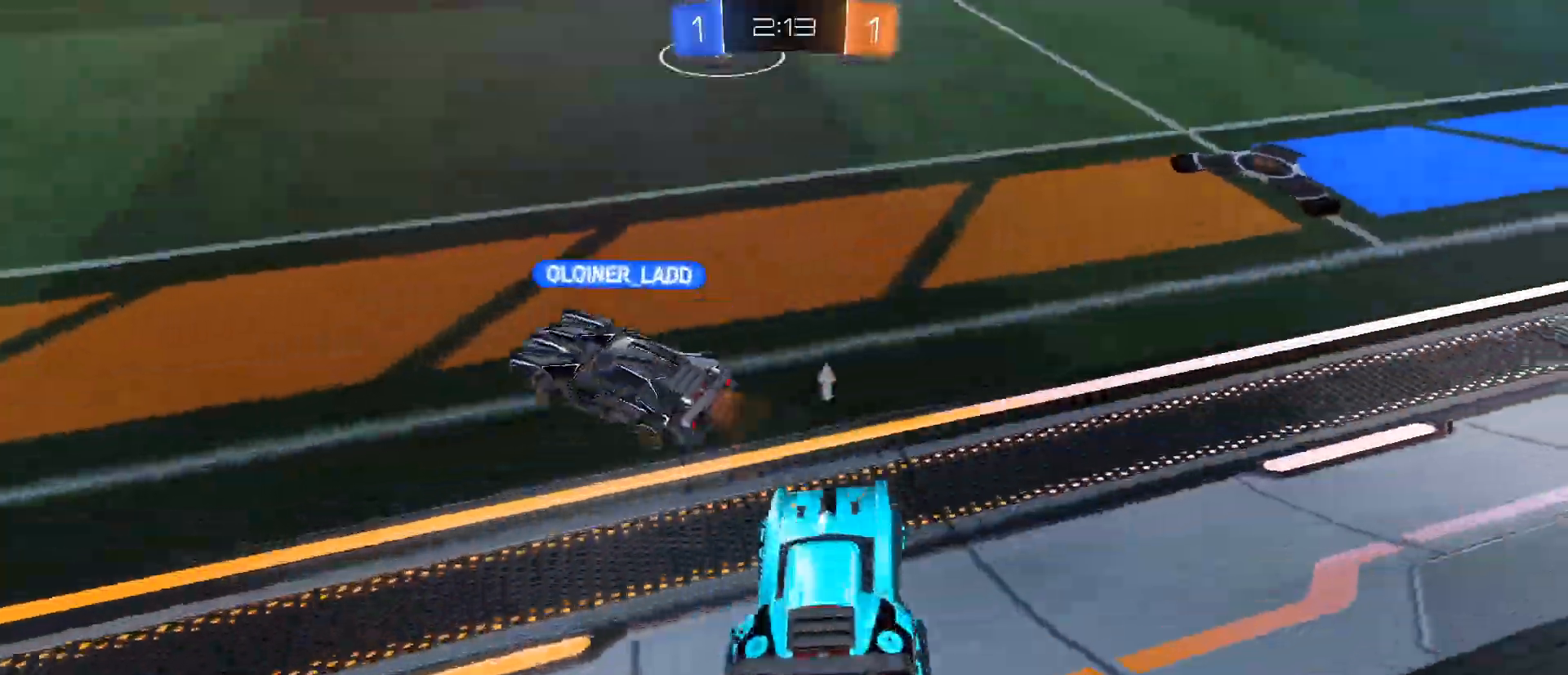
{"keys": ["d", "w"], "mouse": ["left"], "events": [[217, "mouse_left", "down"], [301, "d", "up"], [451, "d", "down"]]}
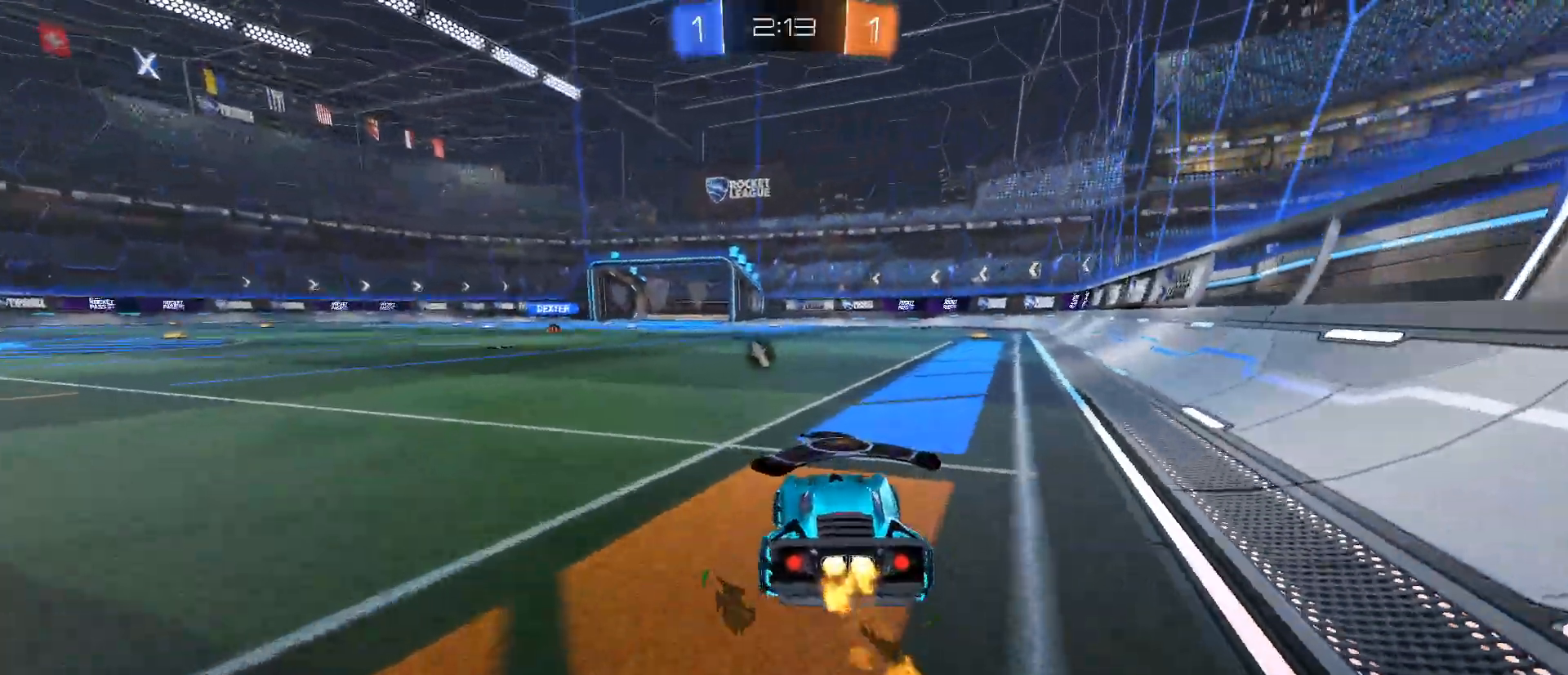
{"keys": ["w"], "mouse": ["left", "right"], "events": [[33, "d", "up"], [183, "mouse_right", "down"], [233, "mouse_right", "up"], [317, "mouse_right", "down"]]}
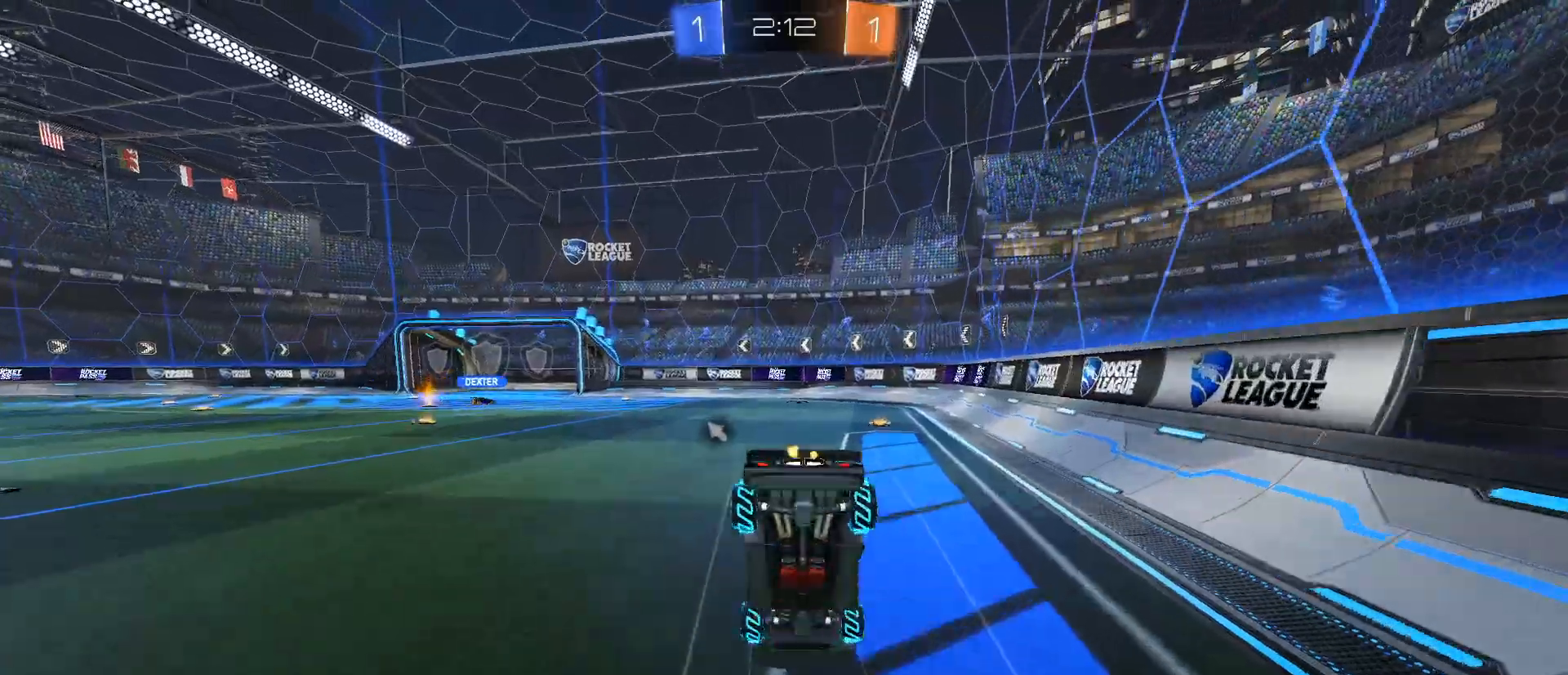
{"keys": [], "mouse": [], "events": [[50, "mouse_left", "up"], [50, "mouse_right", "up"], [100, "space", "down"], [151, "w", "up"], [234, "space", "up"]]}
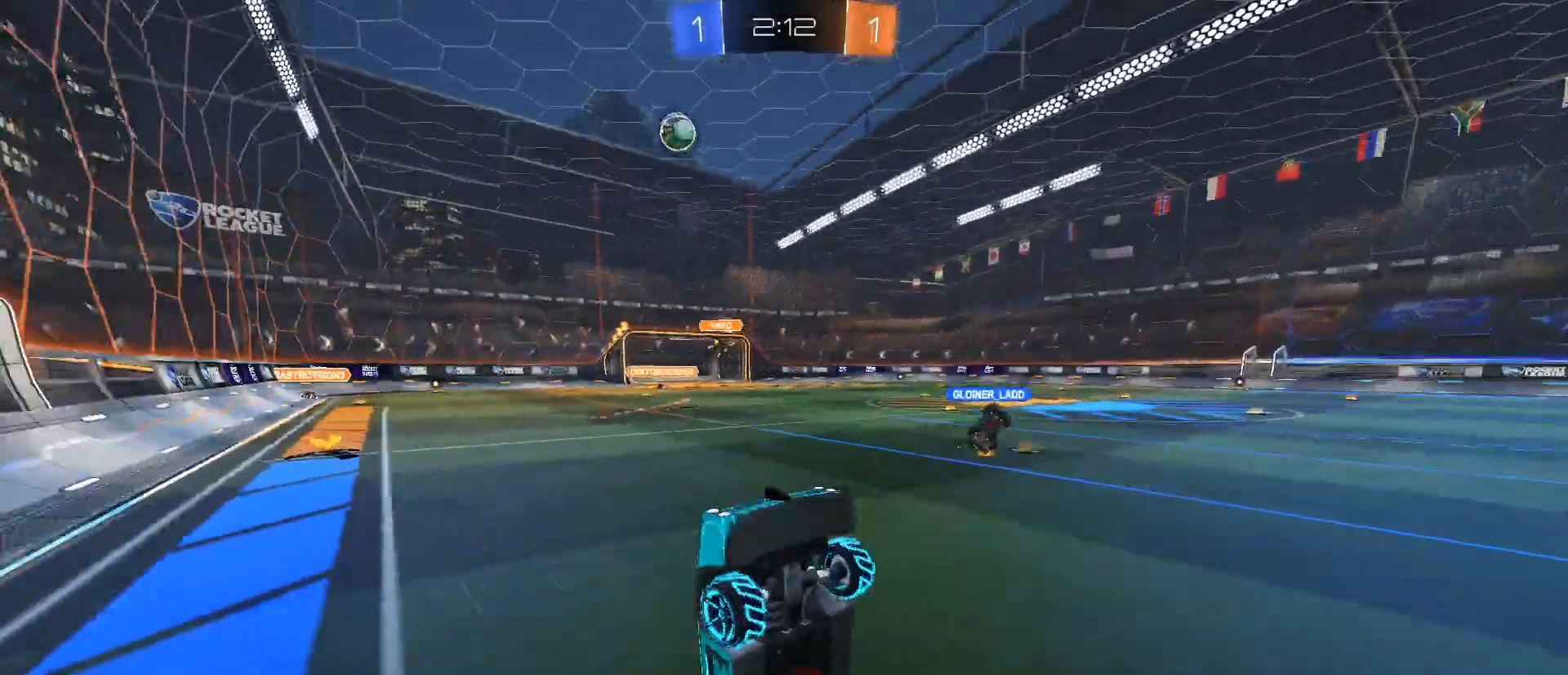
{"keys": ["w"], "mouse": [], "events": [[467, "w", "down"]]}
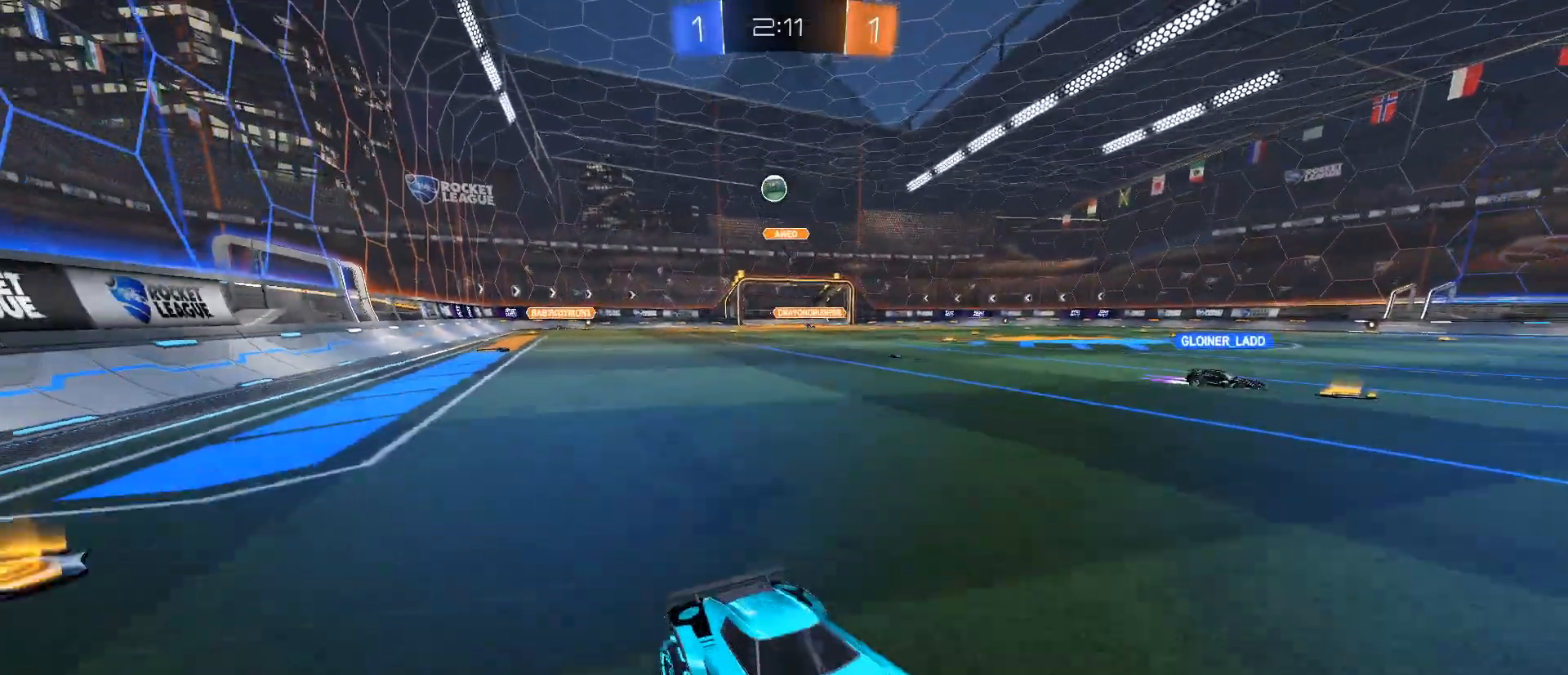
{"keys": ["w"], "mouse": [], "events": []}
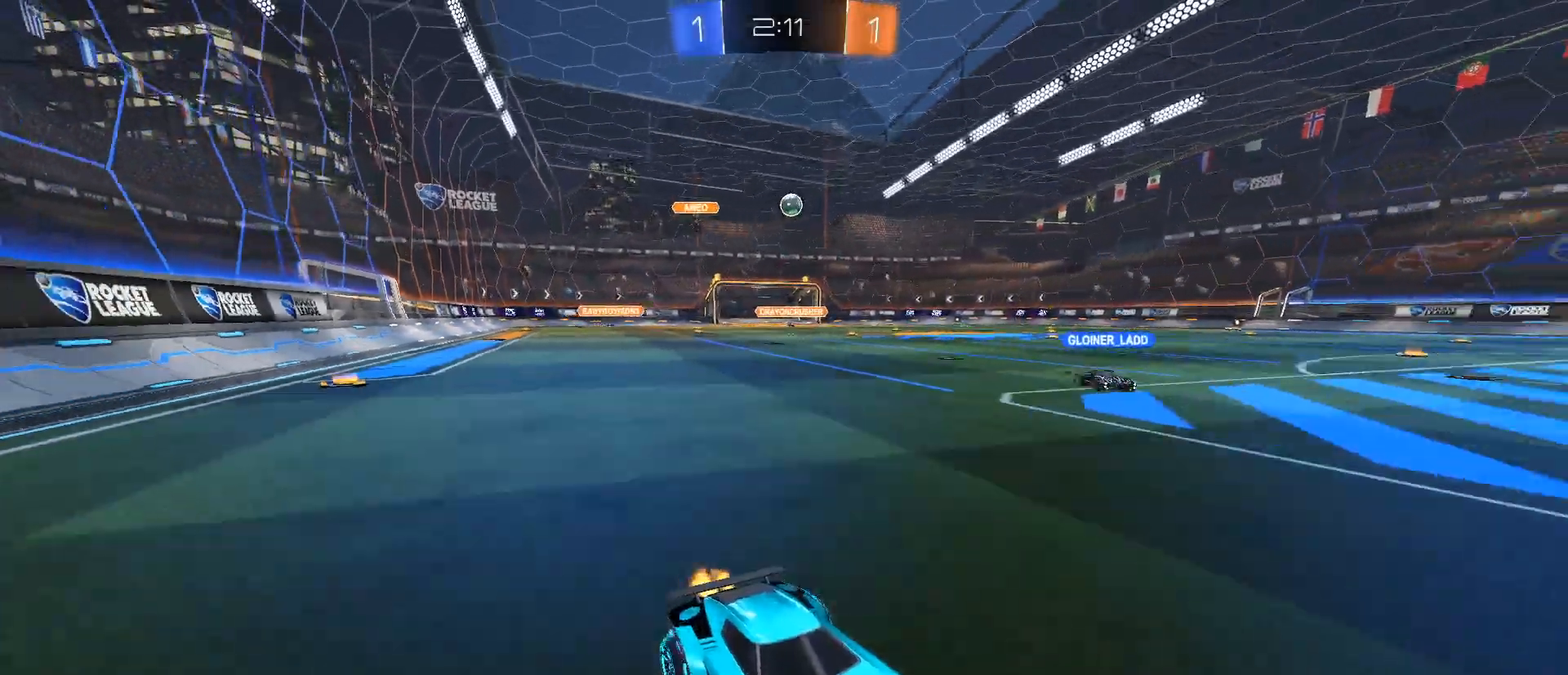
{"keys": ["a", "w"], "mouse": [], "events": [[67, "a", "down"], [67, "shift", "down"], [217, "shift", "up"]]}
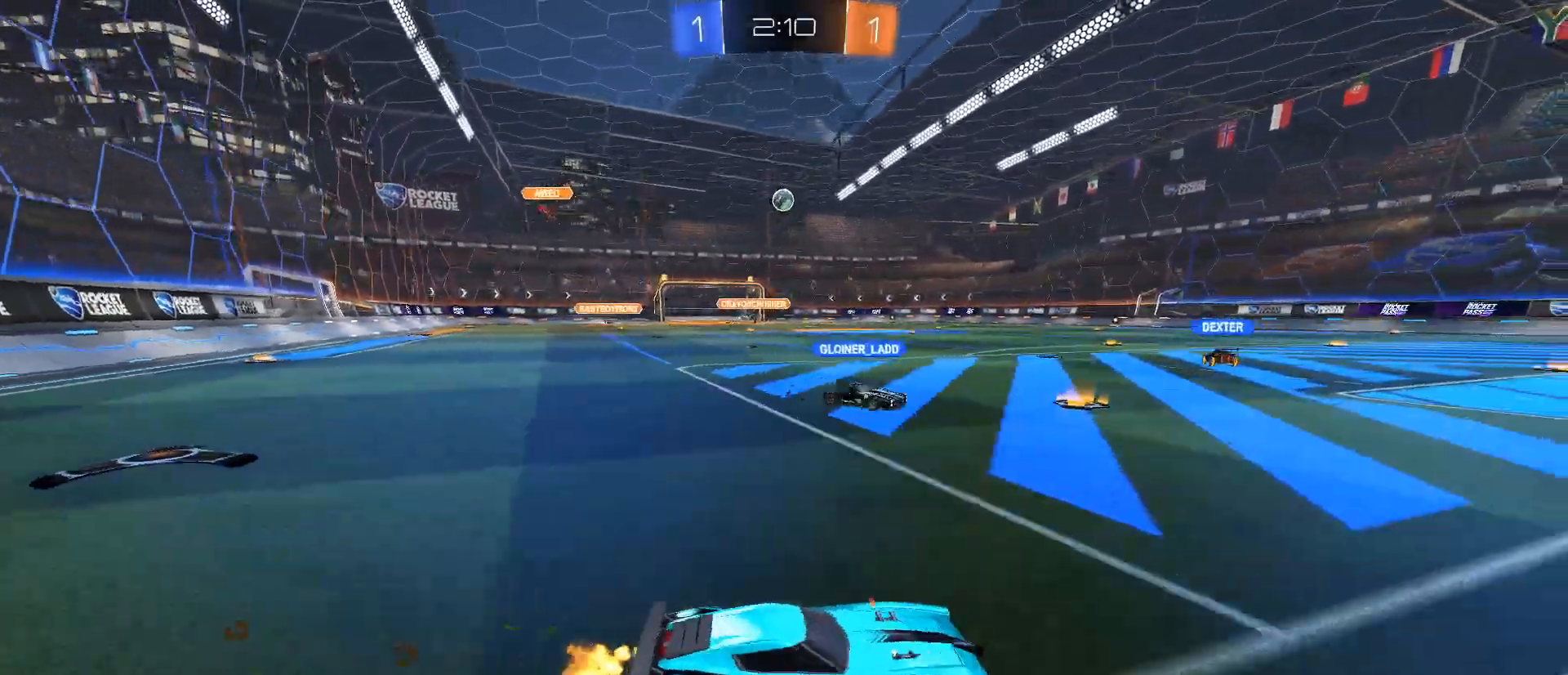
{"keys": ["d", "w"], "mouse": [], "events": [[183, "a", "up"], [467, "d", "down"]]}